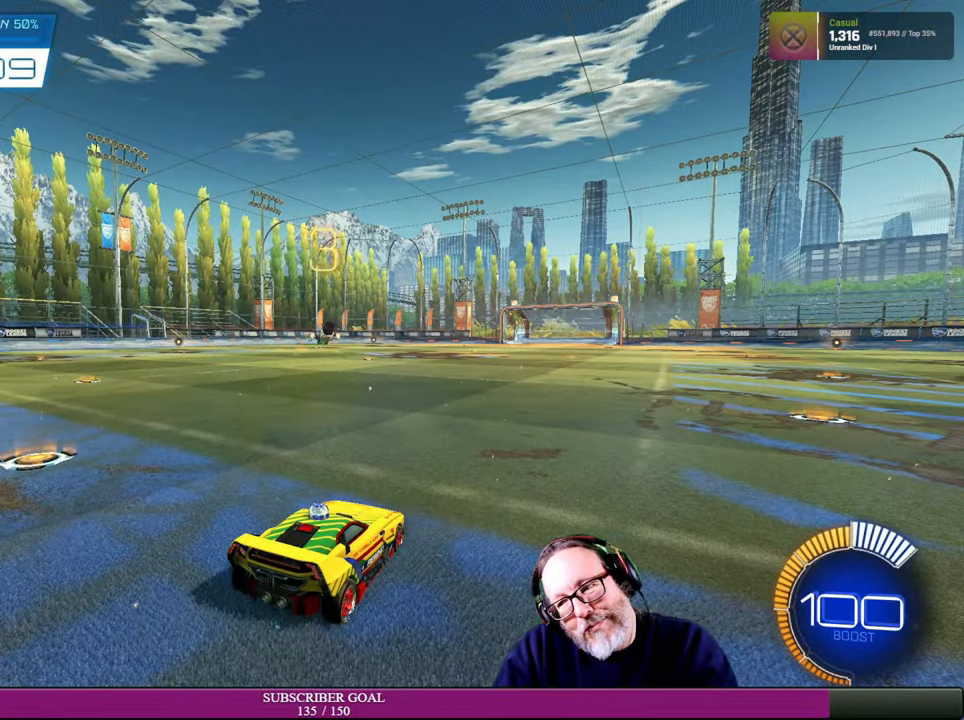
Gameplay with a controller (PlayStation layout); each line is a JSON object with the inputs held at the frame after it. "events" lists button and stick changes between this image and that frame as [ms after this image, input, new state], when the widget could be followed in between. Not read: R3.
{"buttons": [], "left_stick": "center", "right_stick": "center", "events": [[84, "R2", "down"], [134, "R1", "down"], [300, "R1", "up"], [317, "R2", "up"]]}
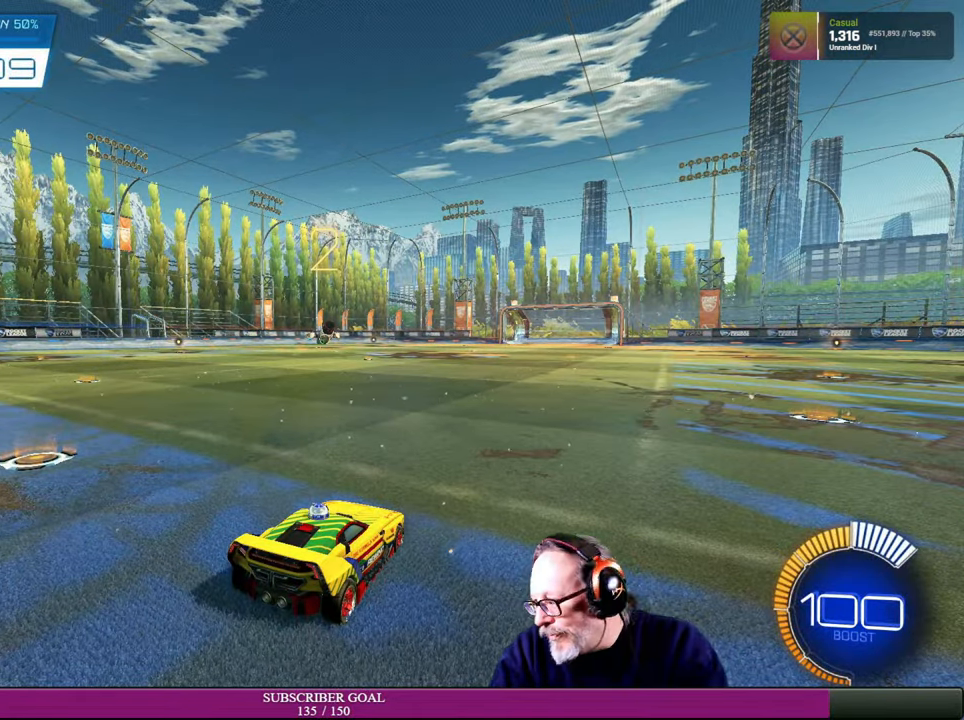
{"buttons": ["R1", "R2"], "left_stick": "center", "right_stick": "center", "events": [[234, "R2", "down"], [334, "R1", "down"]]}
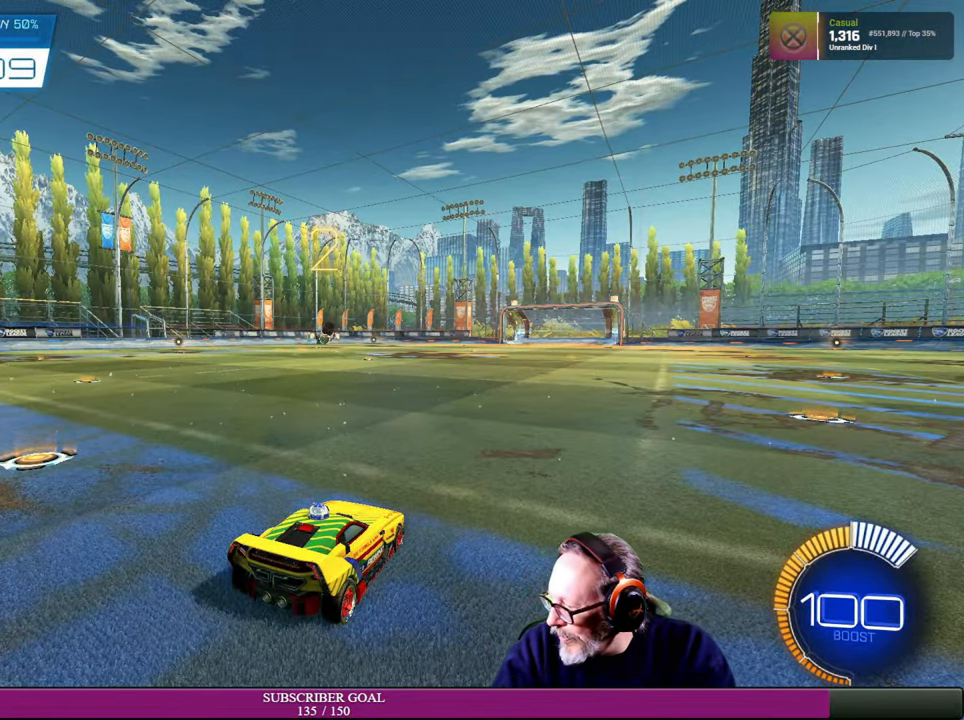
{"buttons": [], "left_stick": "center", "right_stick": "center", "events": [[50, "R1", "up"], [84, "R2", "up"]]}
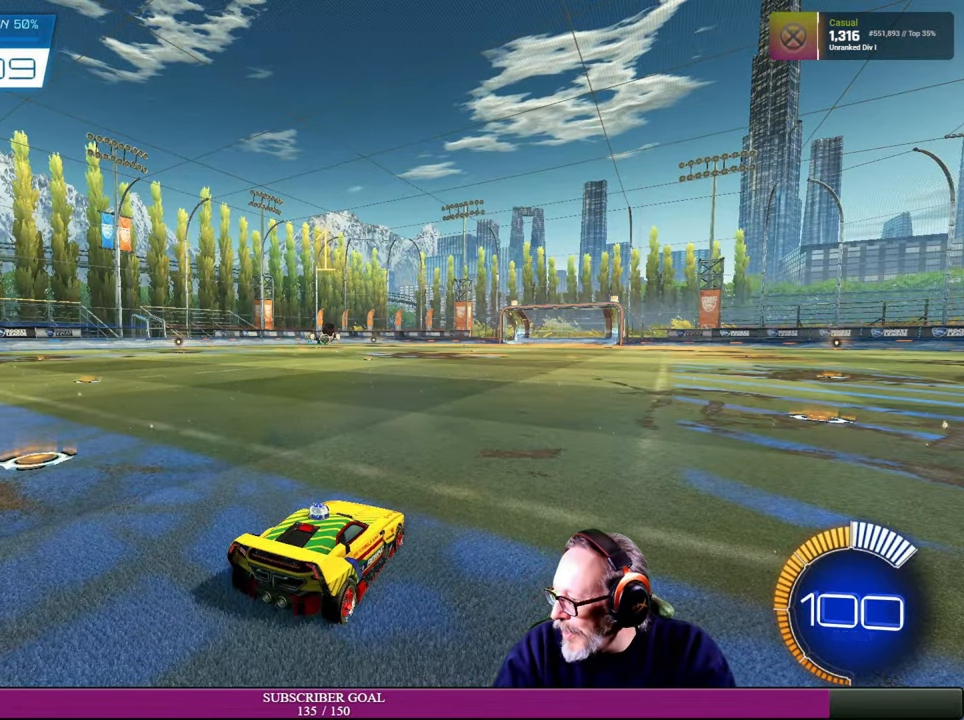
{"buttons": ["R2"], "left_stick": "center", "right_stick": "center", "events": [[384, "R2", "down"]]}
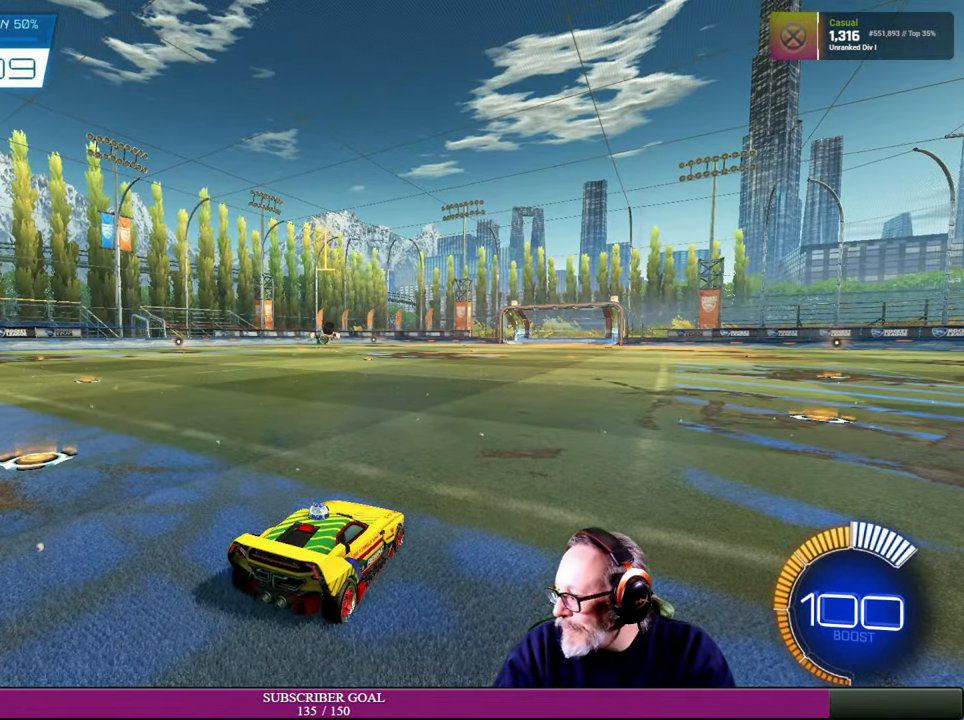
{"buttons": ["CROSS", "R1", "R2"], "left_stick": "center", "right_stick": "center", "events": [[417, "CROSS", "down"], [484, "R1", "down"]]}
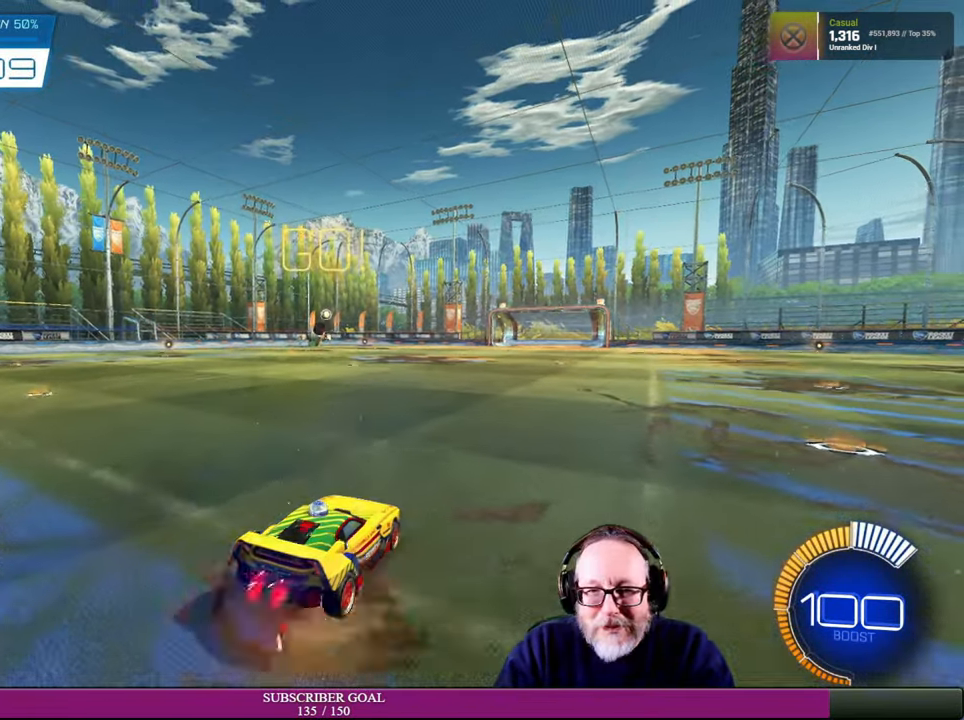
{"buttons": ["R1", "R2"], "left_stick": "center", "right_stick": "center", "events": [[17, "left_stick", "down-left"], [84, "R1", "up"], [117, "CROSS", "up"], [267, "left_stick", "center"], [317, "R1", "down"], [350, "left_stick", "left"], [467, "left_stick", "center"]]}
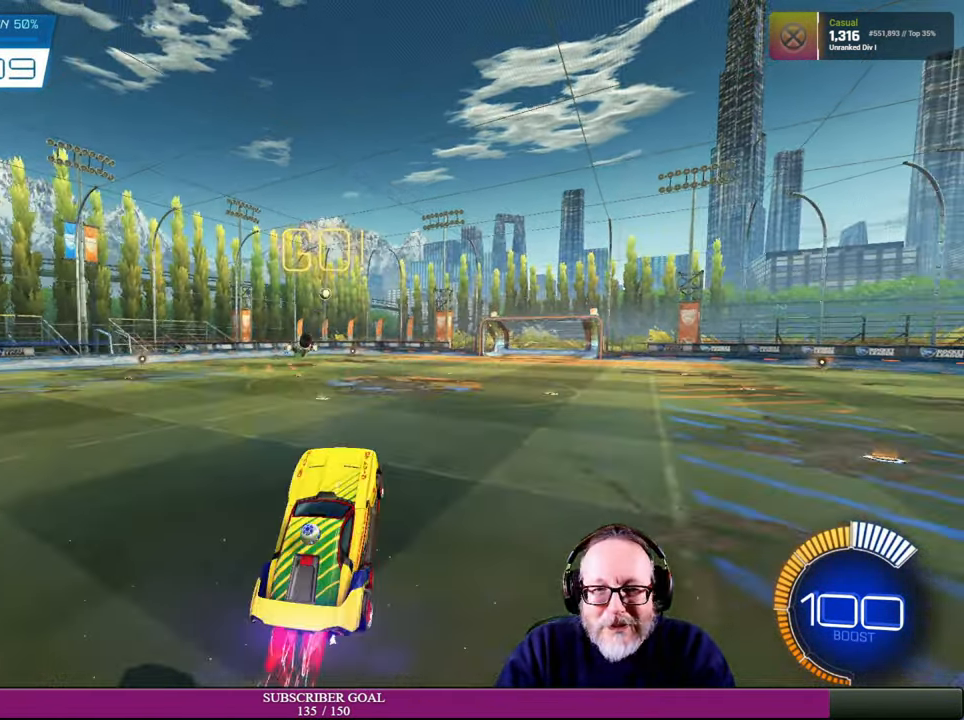
{"buttons": ["R1", "R2"], "left_stick": "down-right", "right_stick": "center", "events": [[200, "left_stick", "down-right"]]}
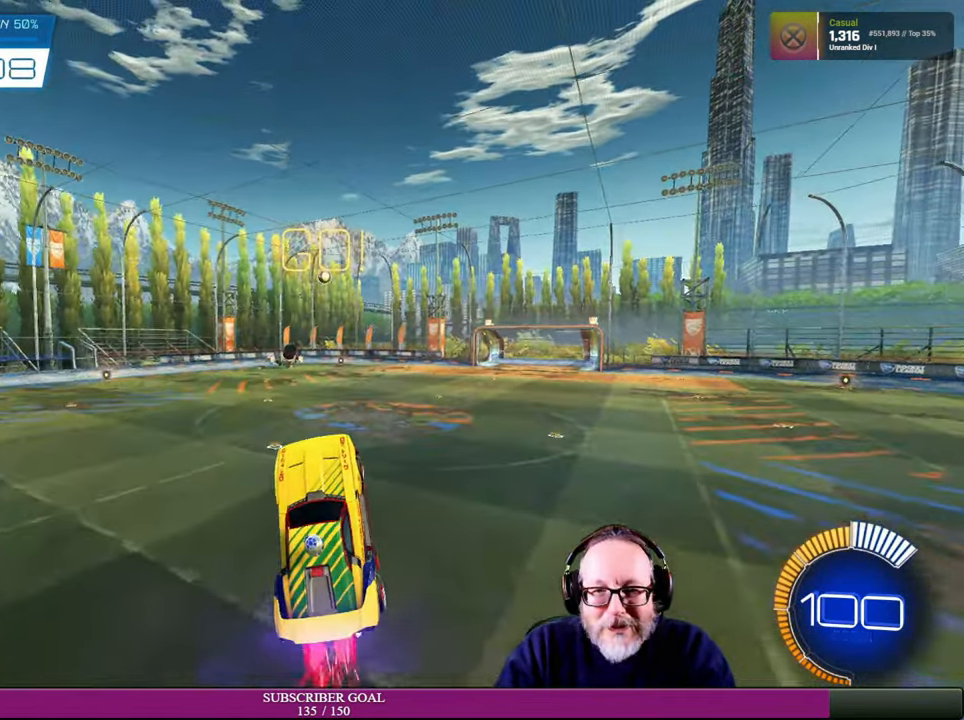
{"buttons": ["R1", "R2"], "left_stick": "center", "right_stick": "center", "events": [[117, "left_stick", "center"], [234, "left_stick", "down-right"], [367, "left_stick", "center"]]}
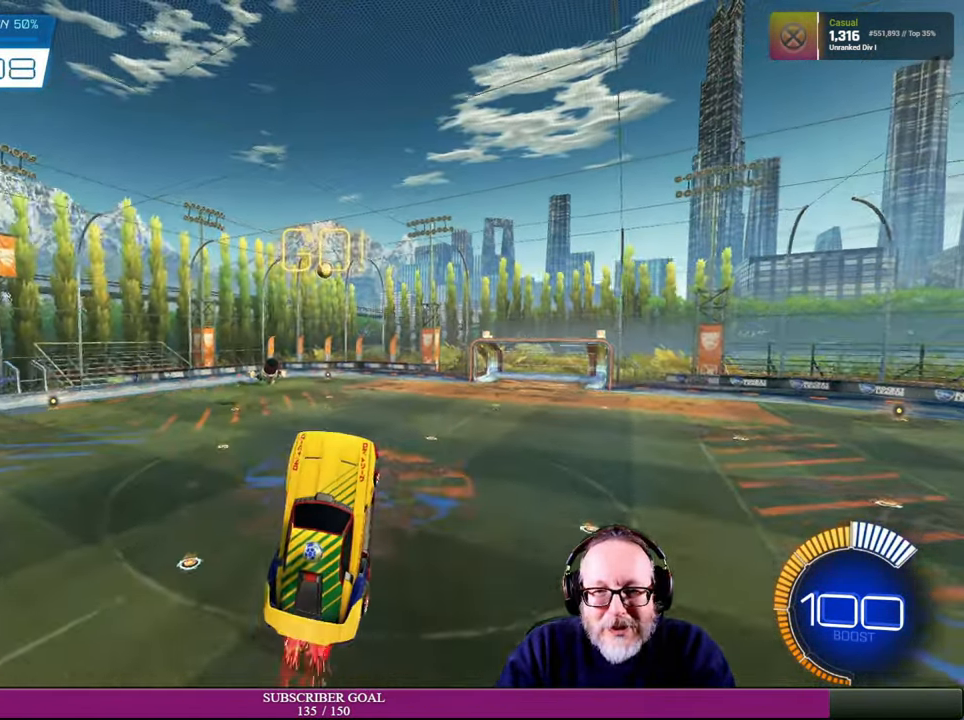
{"buttons": ["R2"], "left_stick": "center", "right_stick": "center", "events": [[17, "left_stick", "up-left"], [50, "R1", "up"], [184, "left_stick", "center"], [300, "R1", "down"], [334, "left_stick", "up-left"], [450, "left_stick", "center"], [500, "R1", "up"]]}
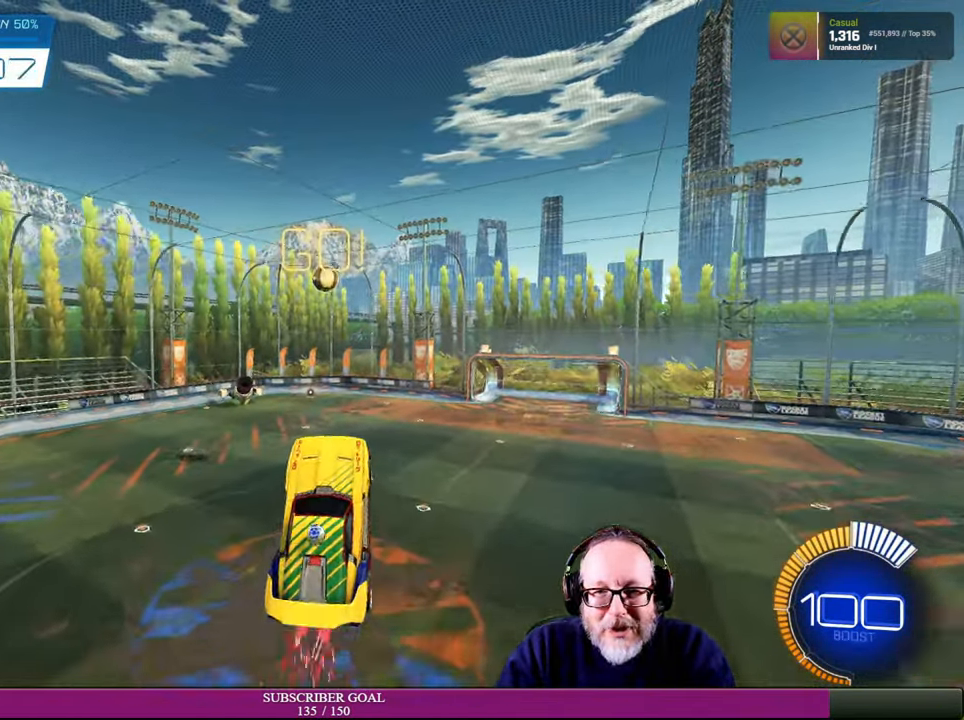
{"buttons": ["R1", "R2"], "left_stick": "down", "right_stick": "center", "events": [[50, "left_stick", "up"], [184, "R1", "down"], [267, "left_stick", "right"], [450, "left_stick", "down"]]}
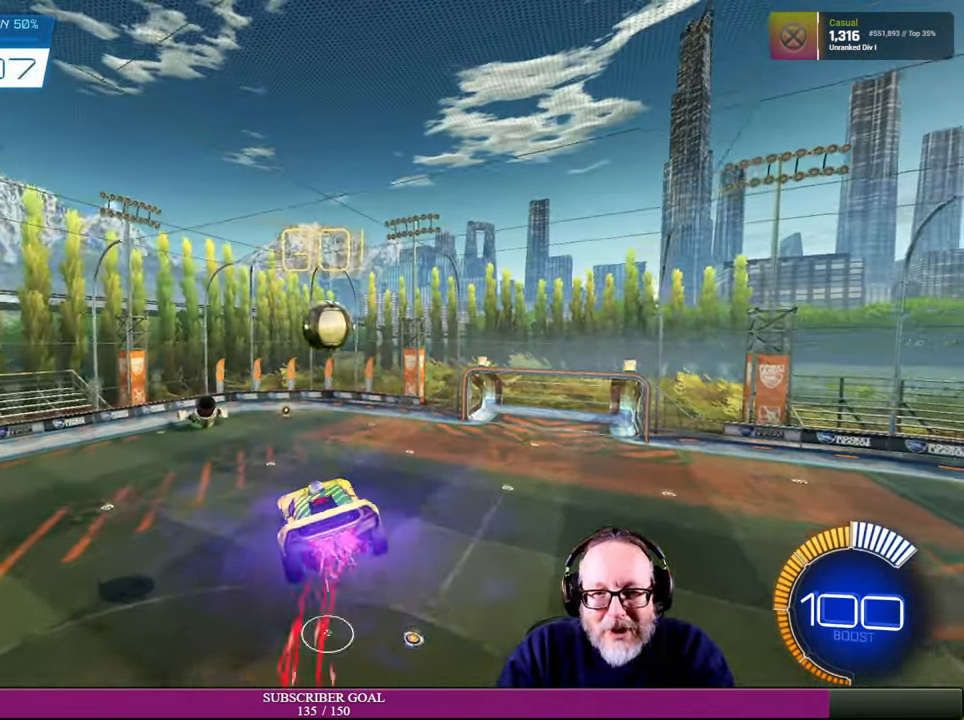
{"buttons": ["R2"], "left_stick": "up", "right_stick": "center", "events": [[167, "R1", "up"], [250, "left_stick", "center"], [317, "left_stick", "up"]]}
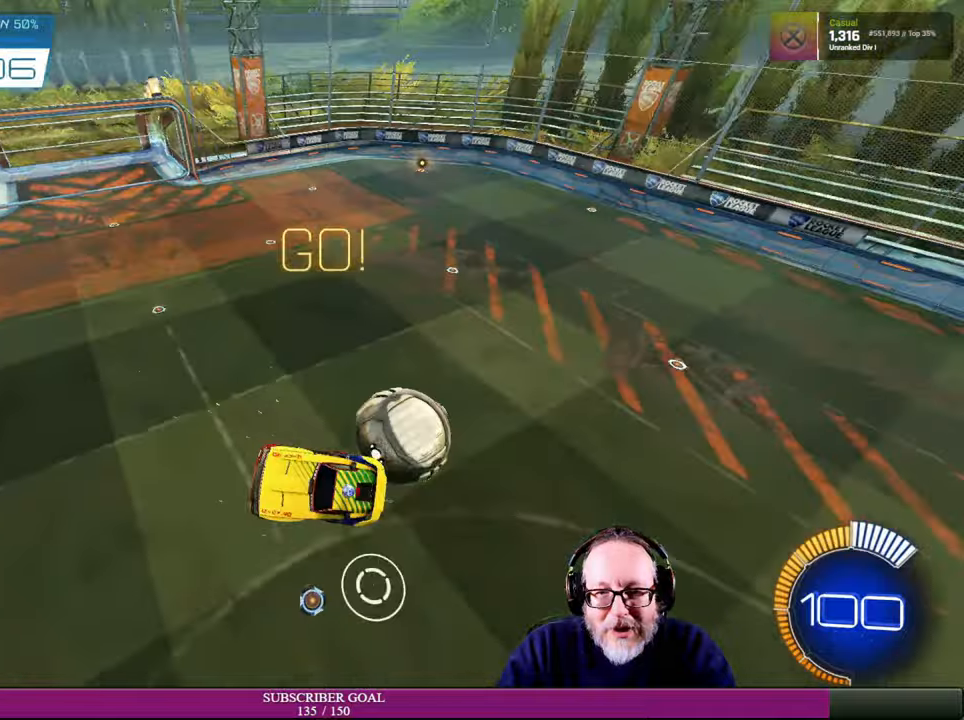
{"buttons": ["R2"], "left_stick": "left", "right_stick": "center", "events": [[66, "left_stick", "center"], [150, "left_stick", "down-left"], [216, "left_stick", "left"]]}
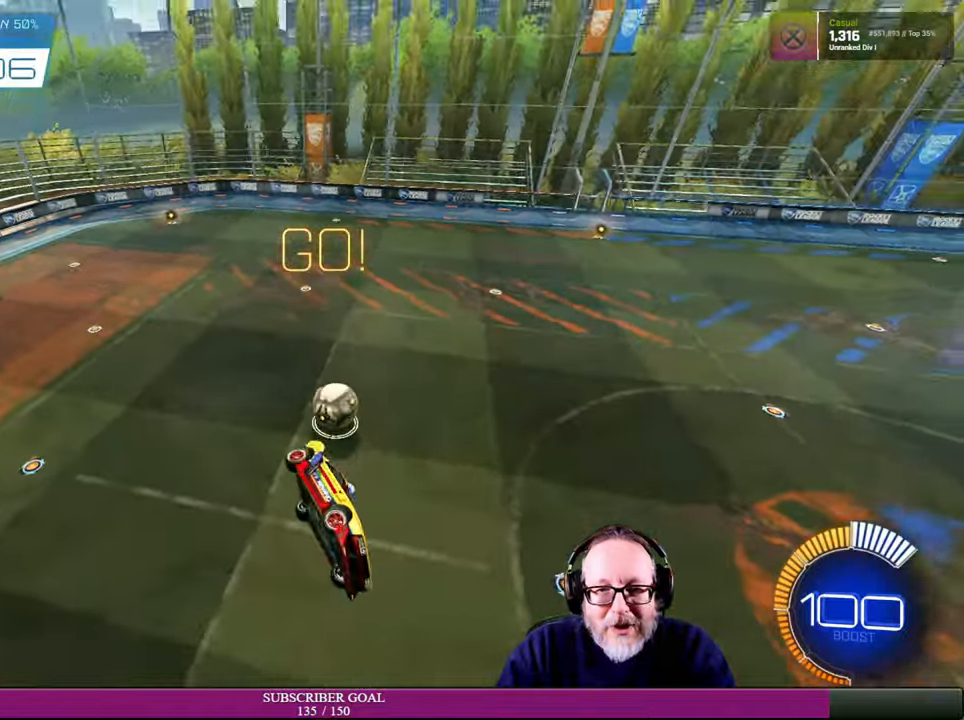
{"buttons": ["R2"], "left_stick": "center", "right_stick": "center", "events": [[16, "R2", "up"], [100, "R2", "down"], [416, "left_stick", "center"]]}
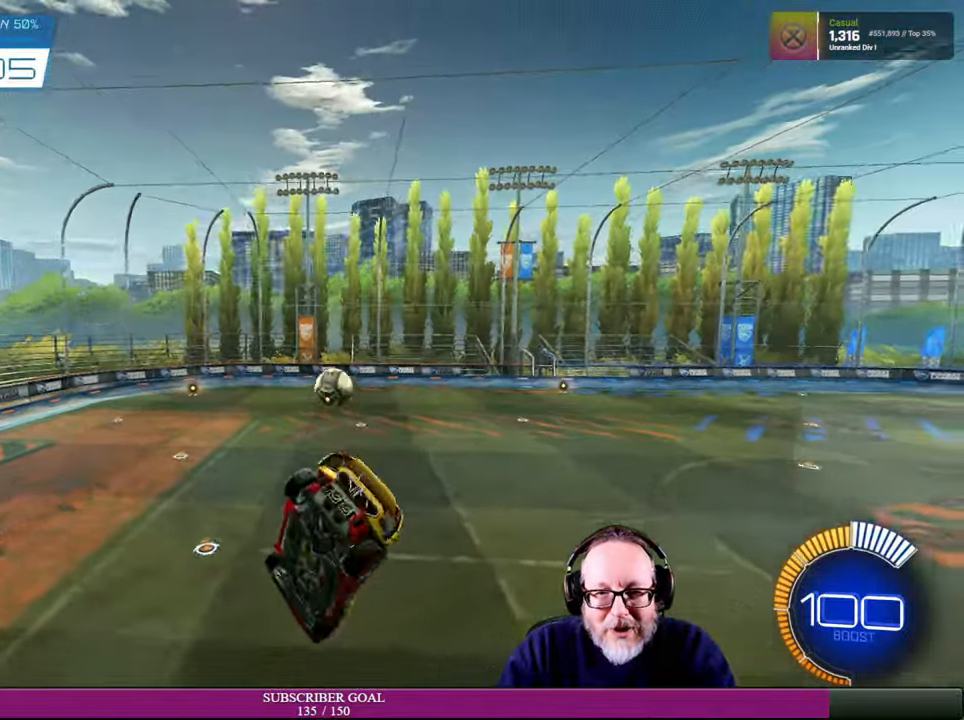
{"buttons": [], "left_stick": "center", "right_stick": "center", "events": [[466, "R2", "up"]]}
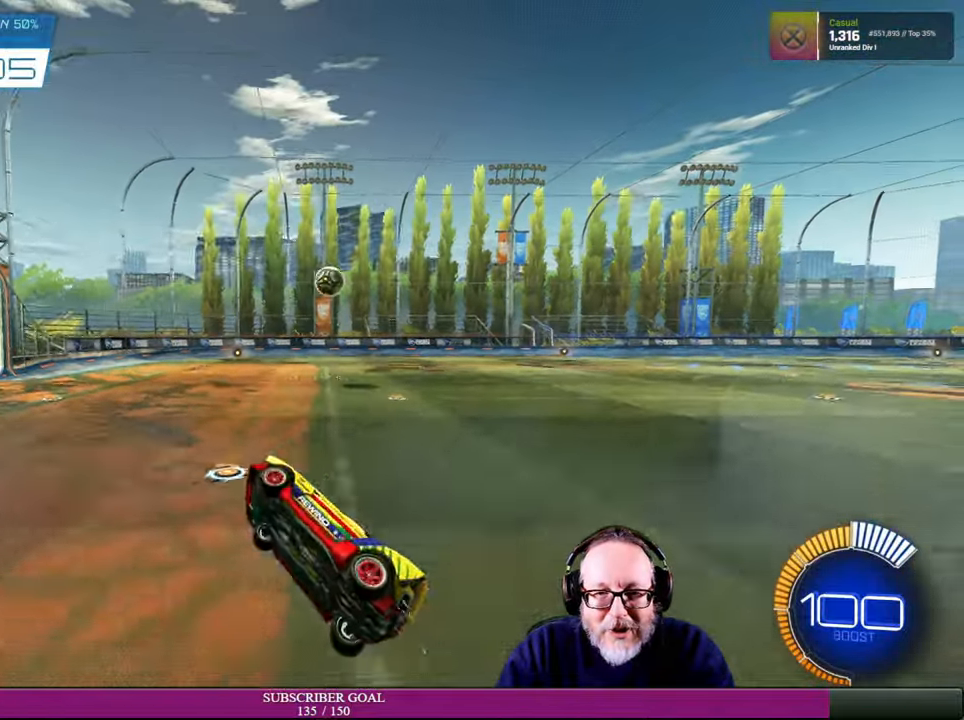
{"buttons": [], "left_stick": "center", "right_stick": "center", "events": []}
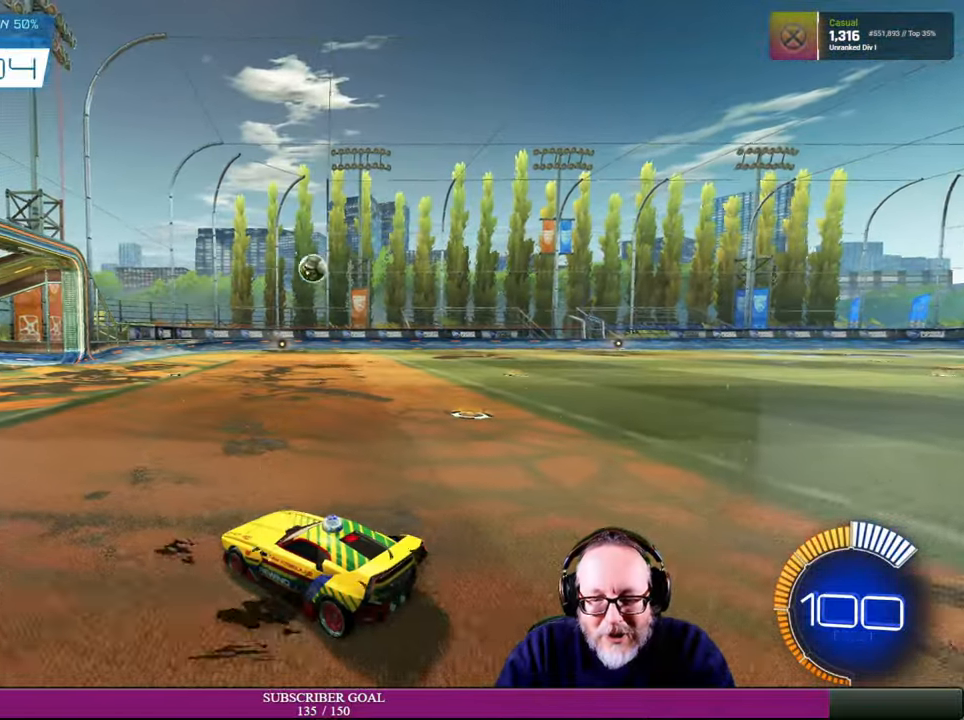
{"buttons": [], "left_stick": "center", "right_stick": "center", "events": []}
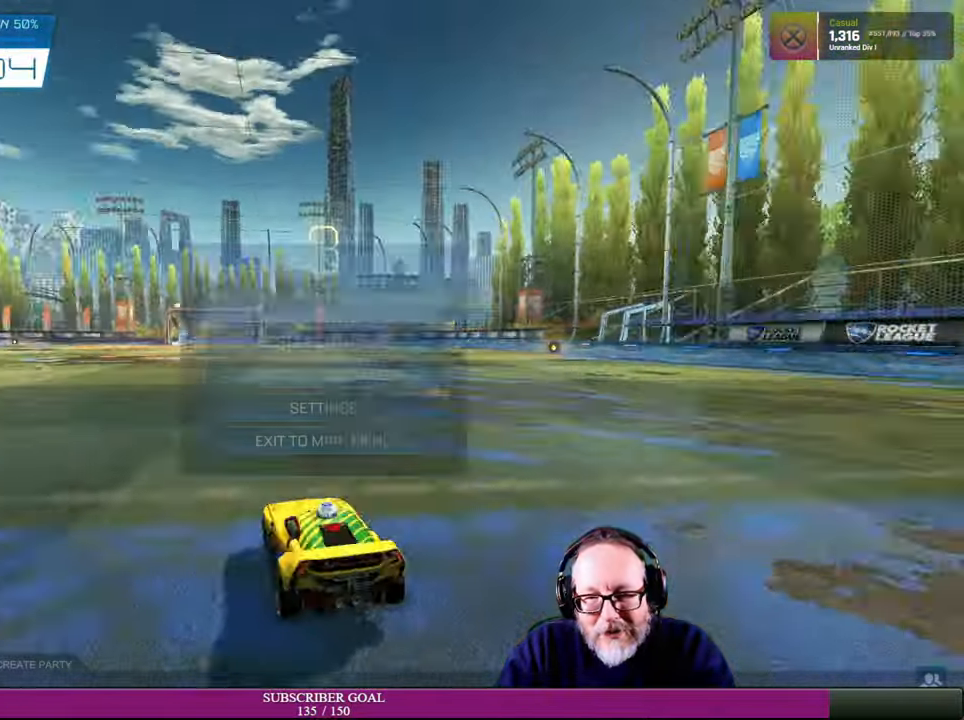
{"buttons": [], "left_stick": "center", "right_stick": "center", "events": [[150, "CROSS", "down"], [283, "CROSS", "up"]]}
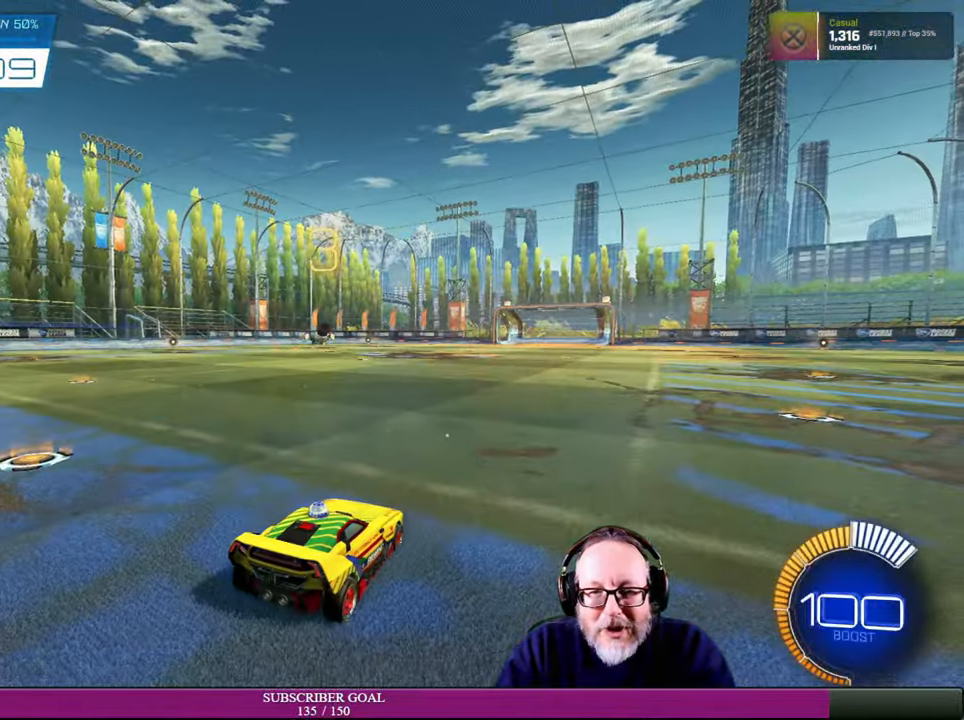
{"buttons": [], "left_stick": "center", "right_stick": "center", "events": [[100, "R2", "down"], [183, "R1", "down"], [366, "R2", "up"], [383, "R1", "up"]]}
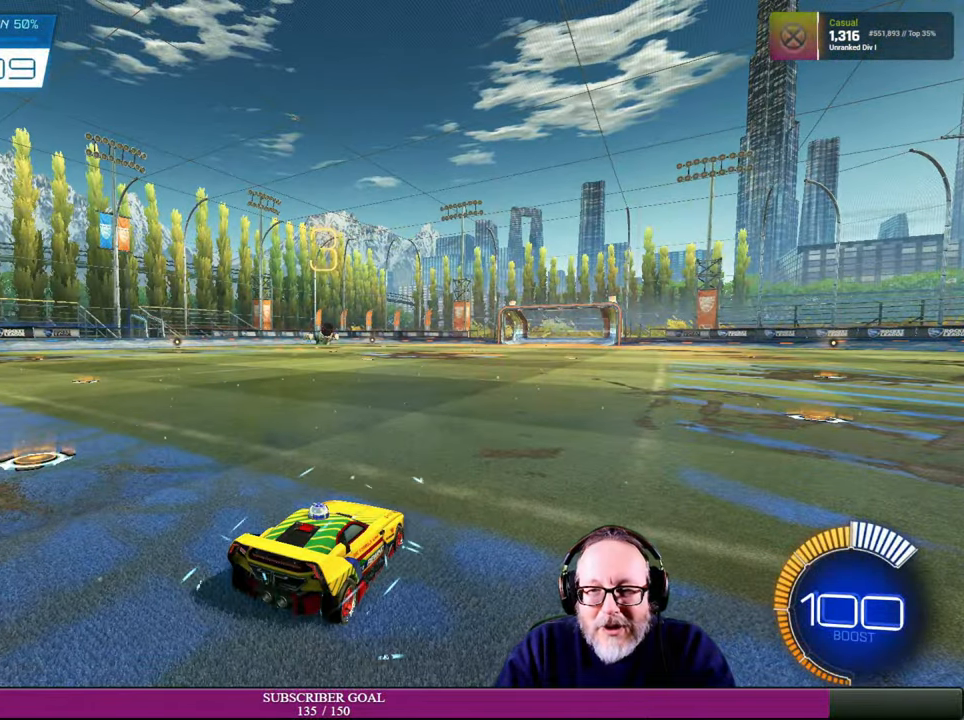
{"buttons": [], "left_stick": "center", "right_stick": "center", "events": [[200, "R2", "down"], [250, "R1", "down"], [366, "R1", "up"], [416, "R2", "up"]]}
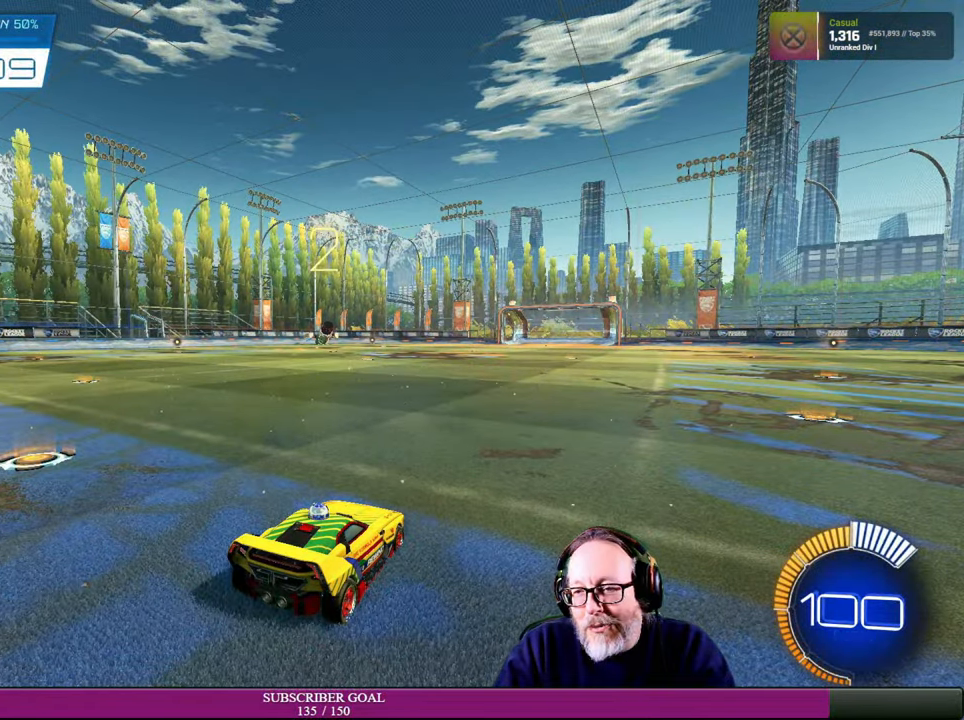
{"buttons": [], "left_stick": "center", "right_stick": "center", "events": [[150, "R2", "down"], [166, "R1", "down"], [300, "R1", "up"], [383, "R2", "up"]]}
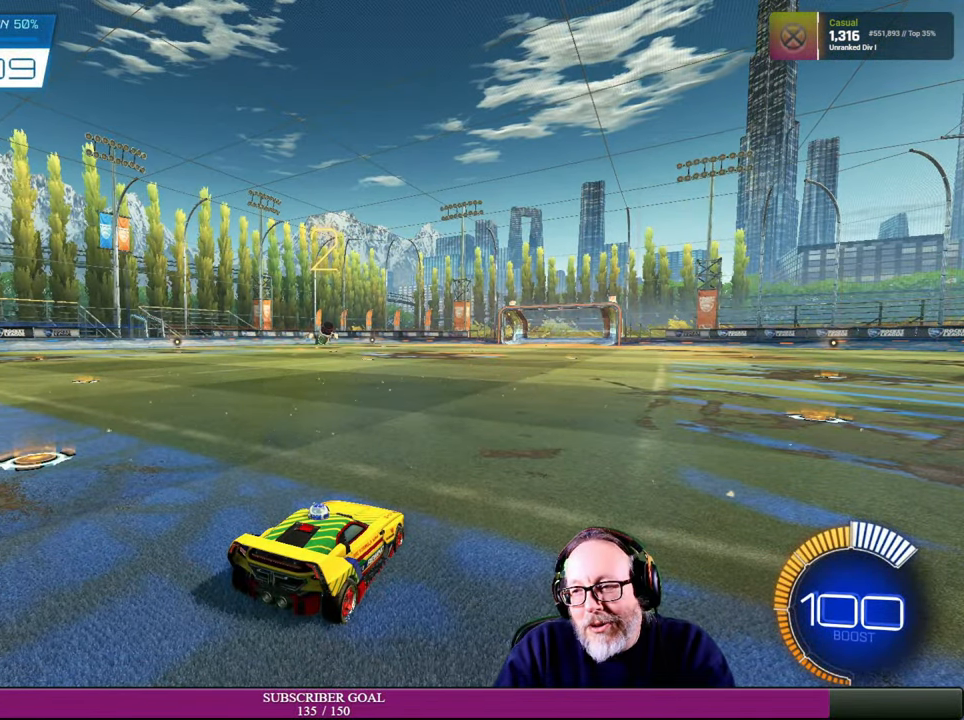
{"buttons": [], "left_stick": "center", "right_stick": "center", "events": [[66, "R2", "down"], [100, "R1", "down"], [233, "R1", "up"], [300, "R2", "up"]]}
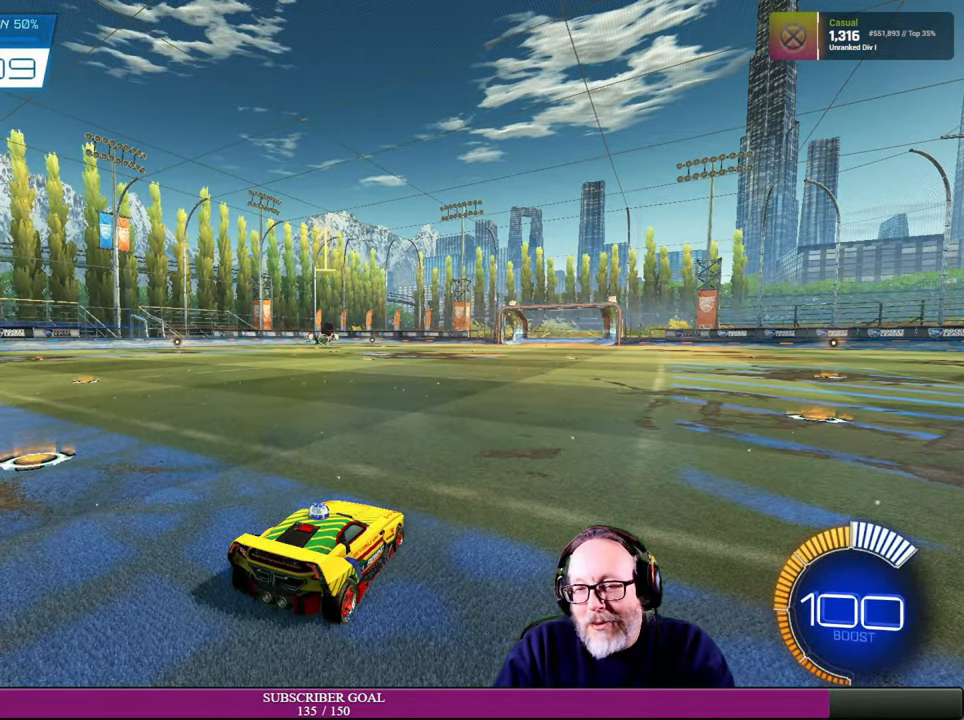
{"buttons": [], "left_stick": "center", "right_stick": "center", "events": []}
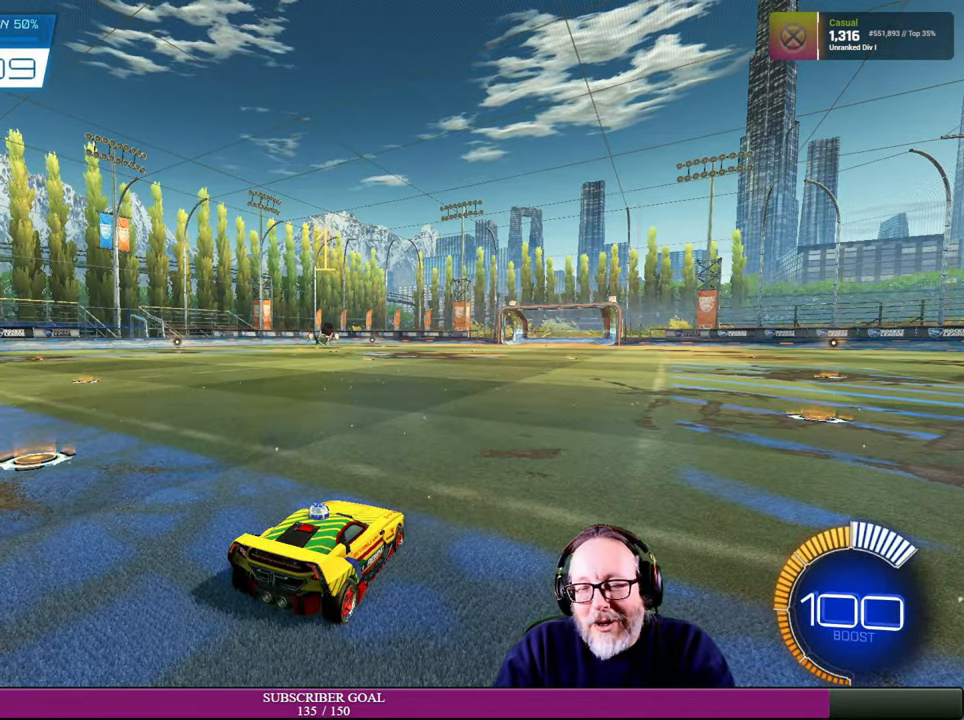
{"buttons": ["R2"], "left_stick": "center", "right_stick": "center", "events": [[334, "R2", "down"]]}
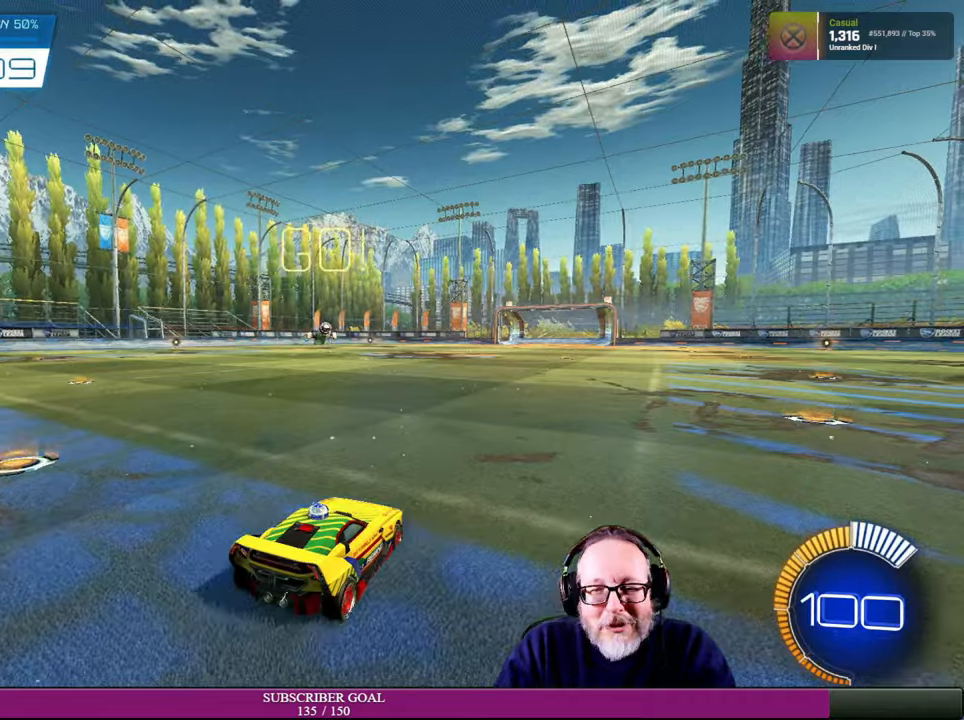
{"buttons": ["CROSS", "R1", "R2"], "left_stick": "down-left", "right_stick": "center", "events": [[467, "CROSS", "down"], [467, "R1", "down"], [484, "left_stick", "down-left"]]}
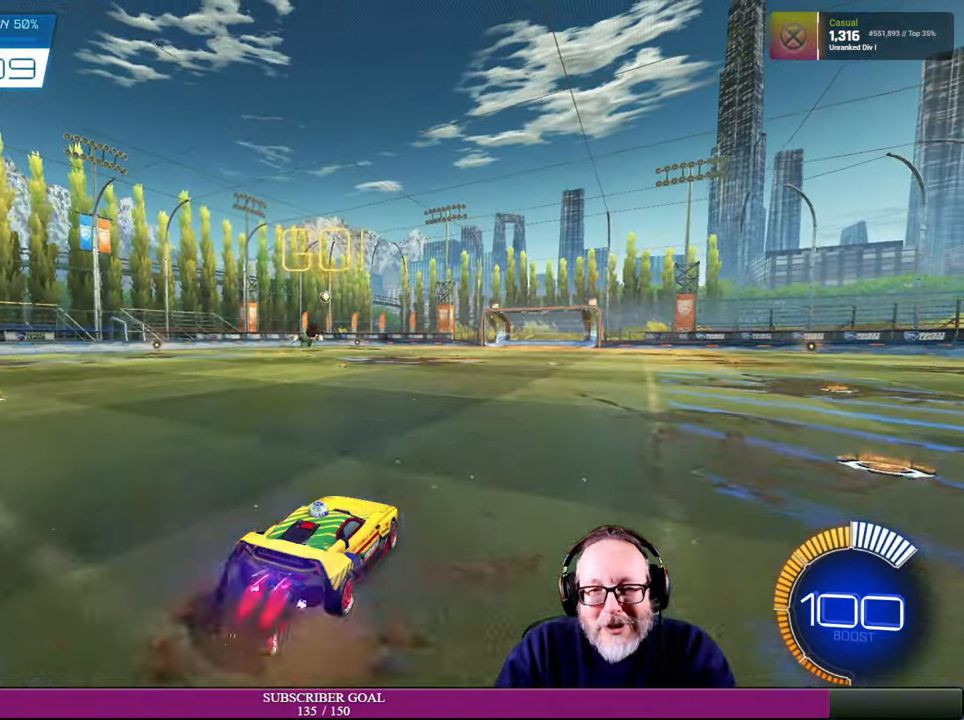
{"buttons": ["R1", "R2"], "left_stick": "center", "right_stick": "center", "events": [[67, "CROSS", "up"], [67, "R1", "up"], [200, "left_stick", "down"], [267, "R1", "down"], [434, "left_stick", "center"]]}
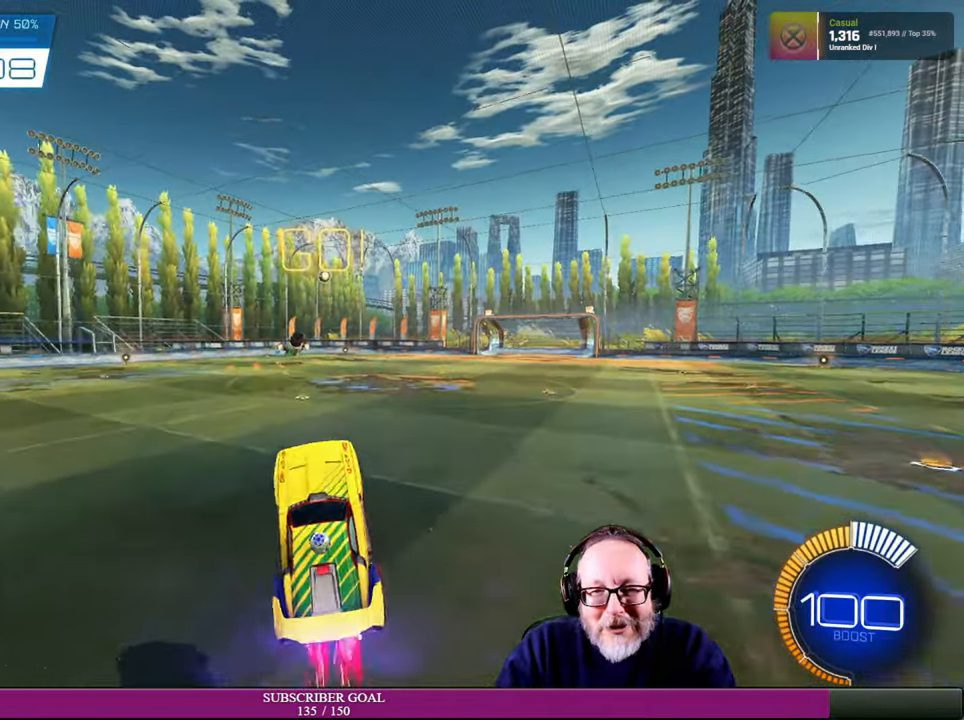
{"buttons": ["R1", "R2"], "left_stick": "center", "right_stick": "center", "events": [[150, "left_stick", "right"], [367, "left_stick", "center"]]}
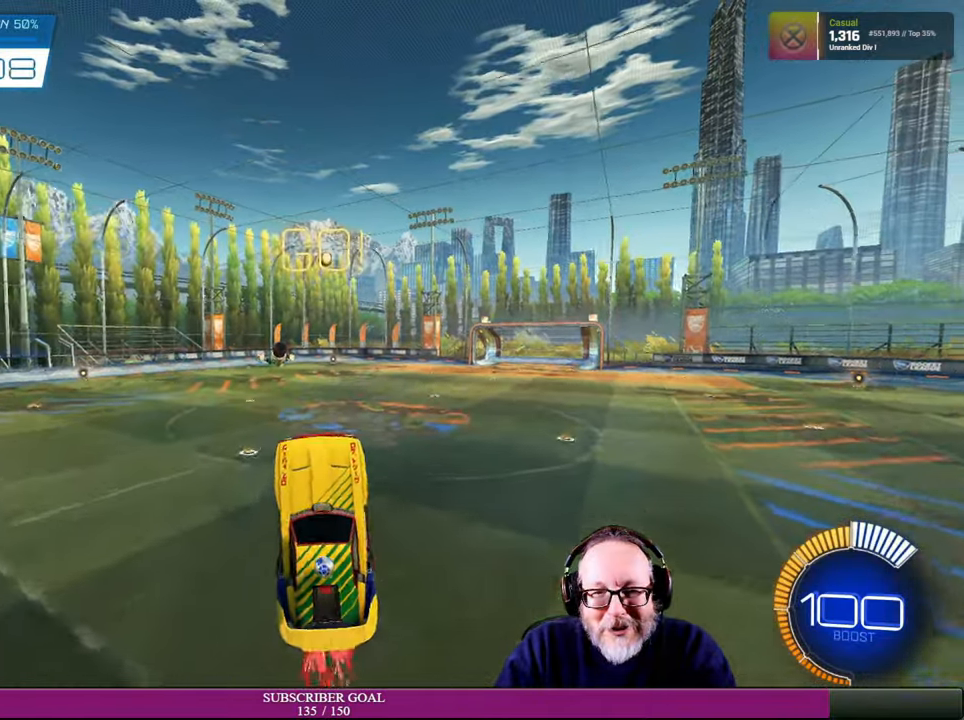
{"buttons": ["R1", "R2"], "left_stick": "up", "right_stick": "center", "events": [[67, "left_stick", "right"], [200, "left_stick", "up"], [217, "R1", "up"], [334, "left_stick", "right"], [400, "R1", "down"], [434, "left_stick", "up"]]}
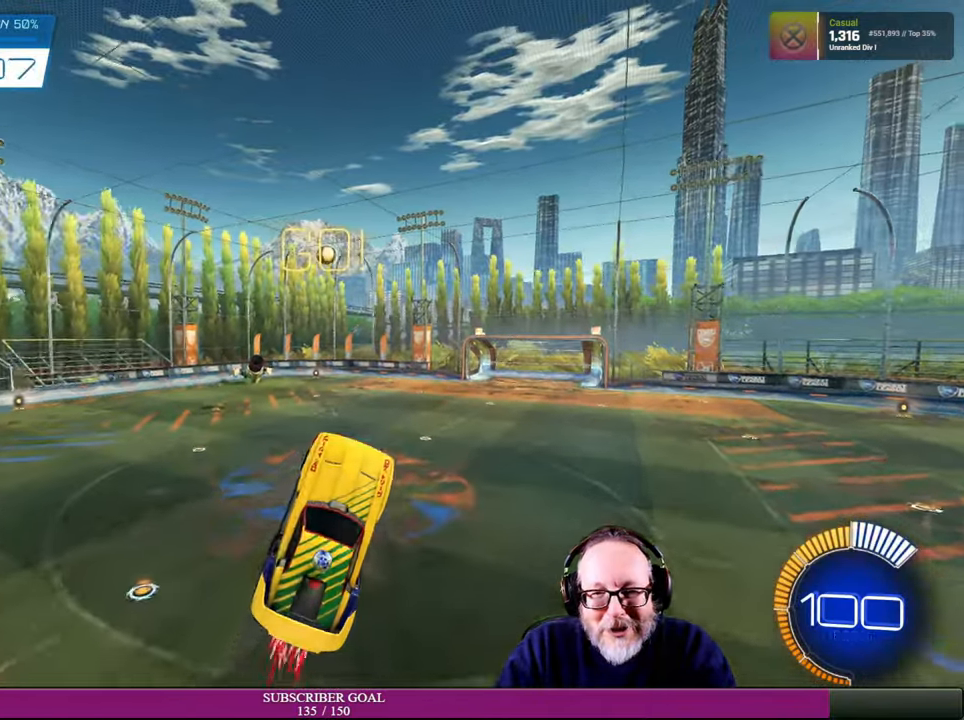
{"buttons": ["R2"], "left_stick": "center", "right_stick": "center", "events": [[134, "R1", "up"], [200, "left_stick", "up-left"], [300, "R1", "down"], [350, "left_stick", "right"], [467, "left_stick", "center"], [500, "R1", "up"]]}
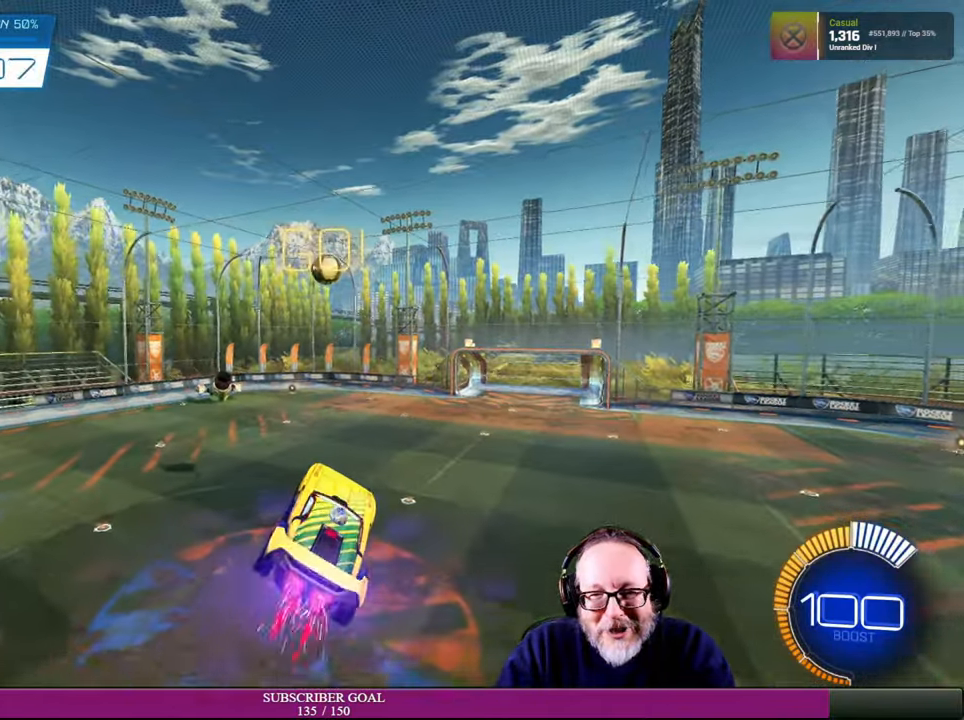
{"buttons": ["R2"], "left_stick": "left", "right_stick": "center", "events": [[84, "left_stick", "down-right"], [217, "R1", "down"], [384, "left_stick", "center"], [434, "R1", "up"], [434, "left_stick", "left"]]}